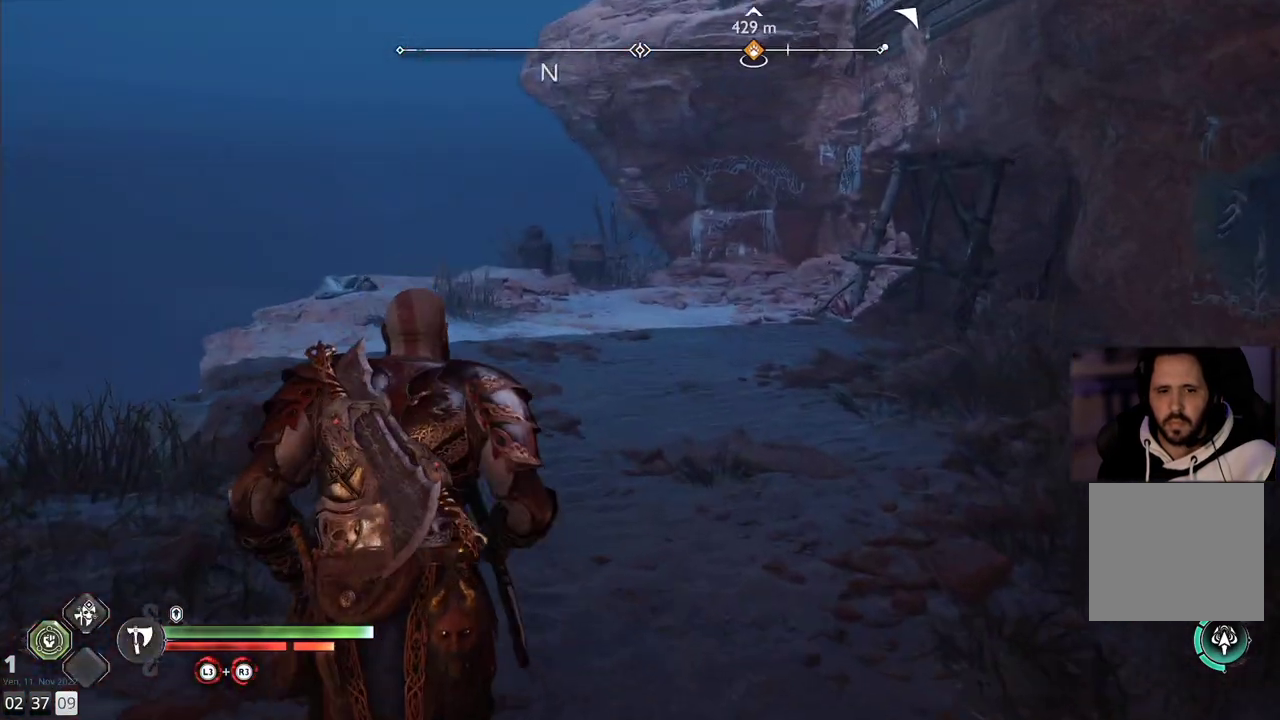
Gameplay with a controller (PlayStation layout); each line is a JSON object with the inputs held at the frame after it. "events" lists button and stick changes between this image and that frame as [ms after this image, input, new state], when the widget could be followed in between. Not read: R1.
{"buttons": [], "left_stick": "up", "right_stick": "center", "events": []}
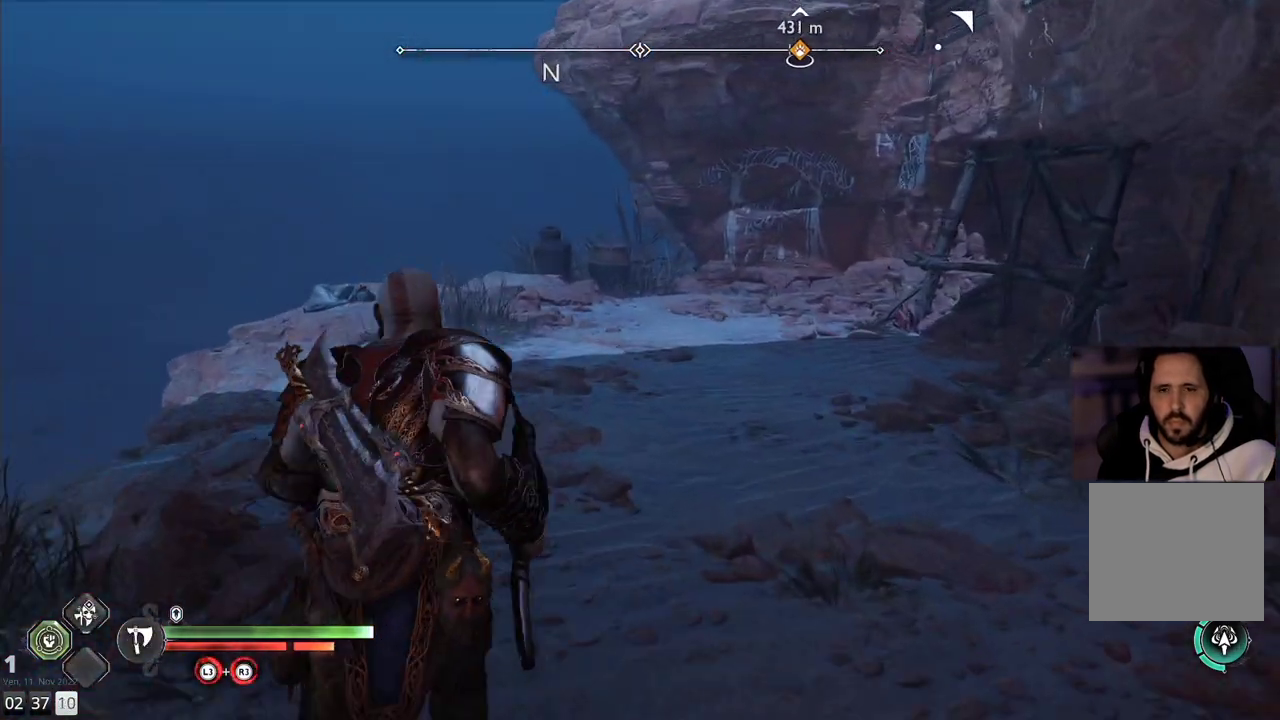
{"buttons": [], "left_stick": "up", "right_stick": "center", "events": [[350, "L3", "down"], [467, "L3", "up"]]}
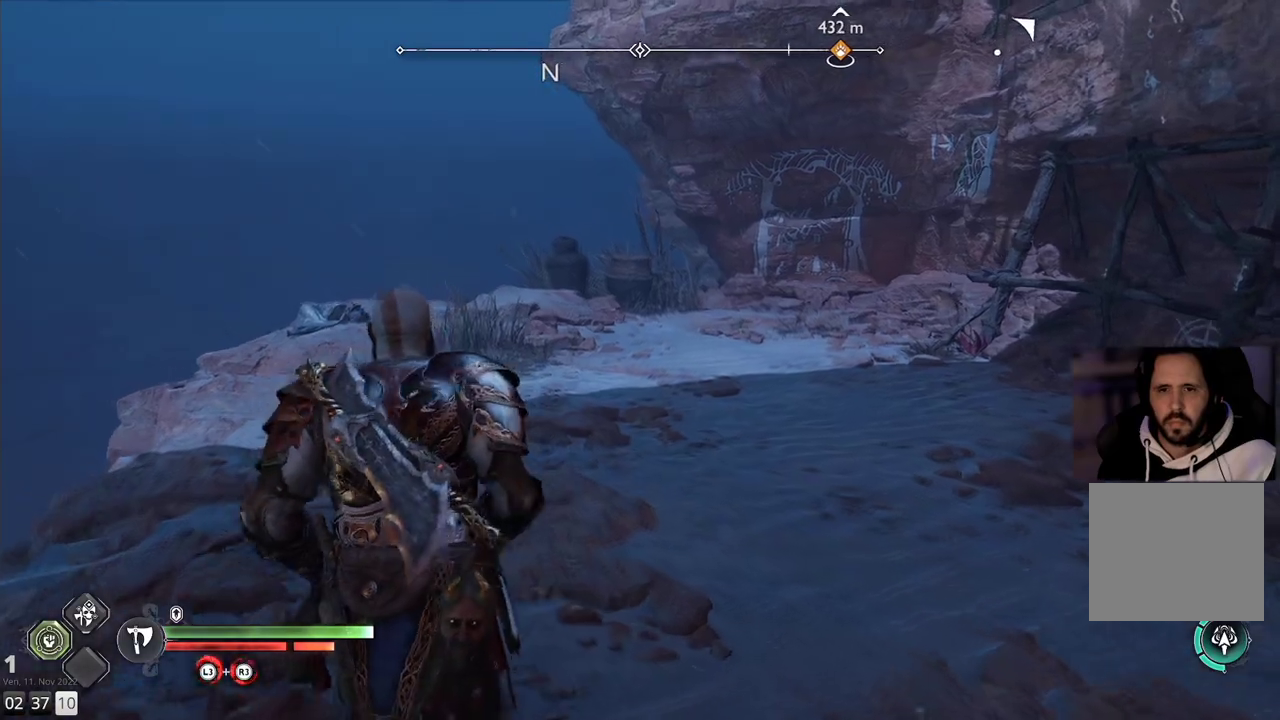
{"buttons": [], "left_stick": "up", "right_stick": "down", "events": [[267, "right_stick", "down-right"], [450, "right_stick", "down"]]}
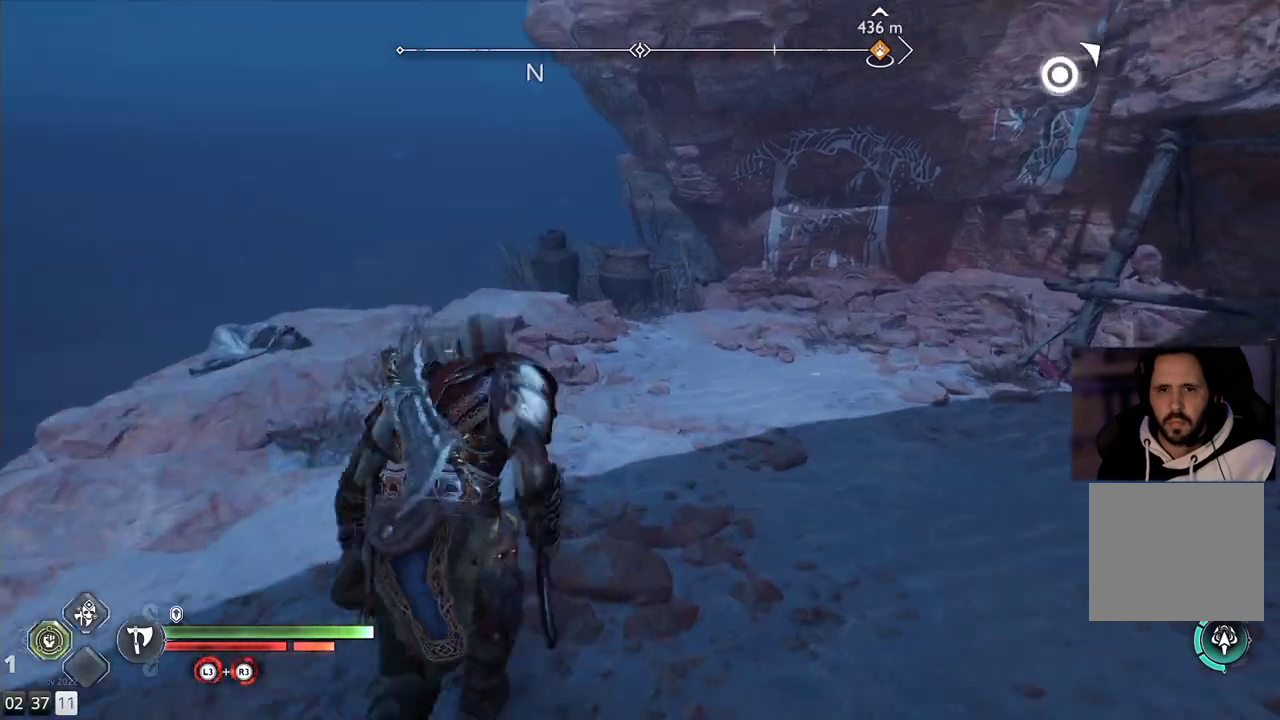
{"buttons": [], "left_stick": "up", "right_stick": "down", "events": []}
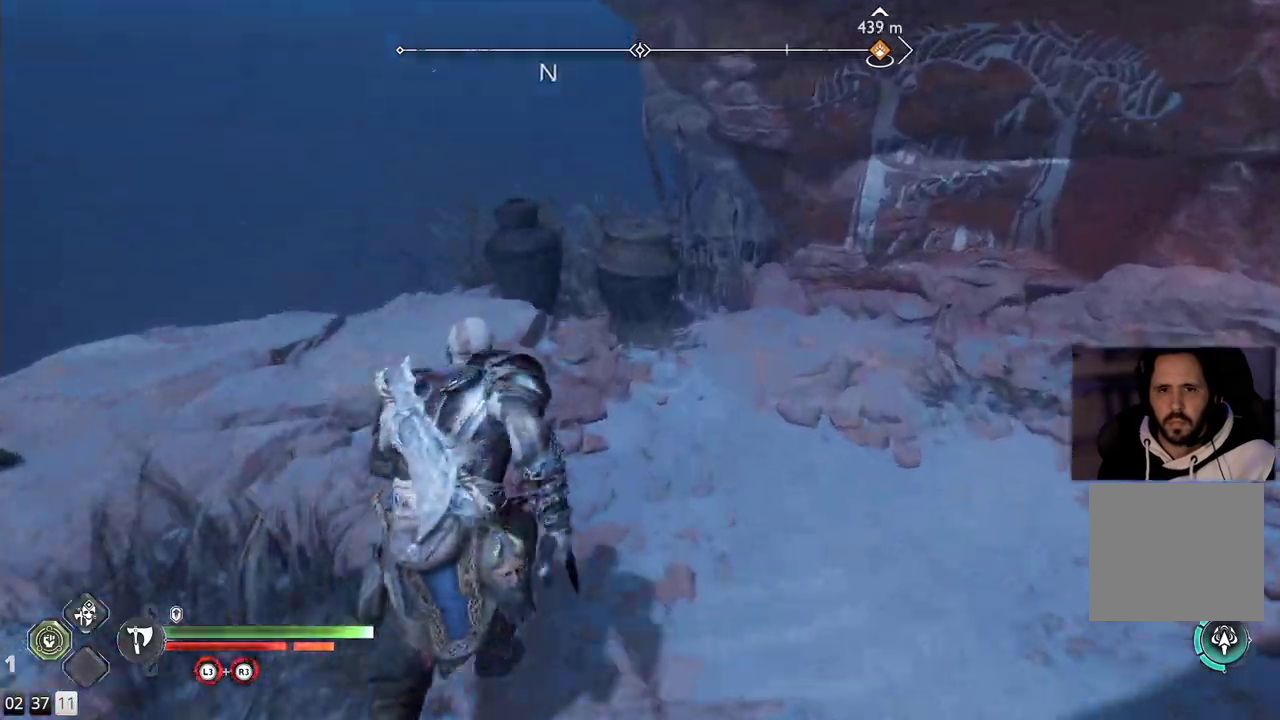
{"buttons": [], "left_stick": "up", "right_stick": "down-left", "events": [[250, "right_stick", "down-left"]]}
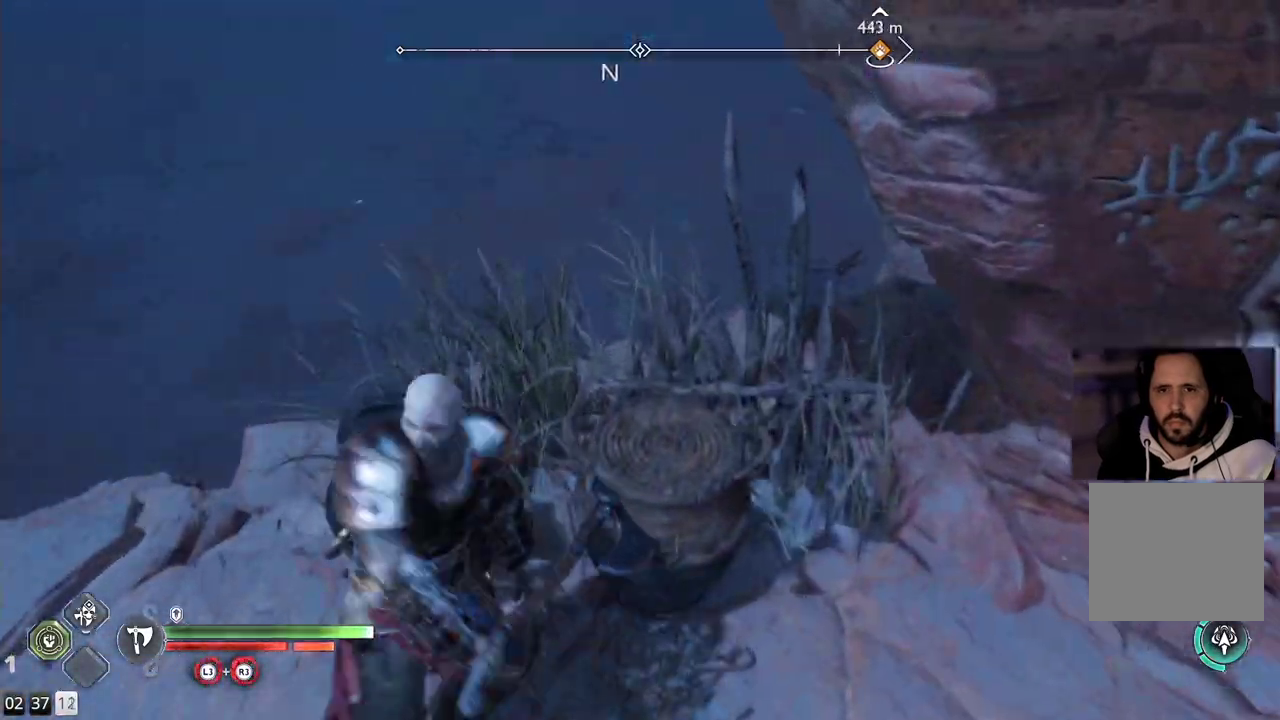
{"buttons": [], "left_stick": "center", "right_stick": "center", "events": [[33, "right_stick", "down"], [67, "left_stick", "center"], [150, "right_stick", "center"]]}
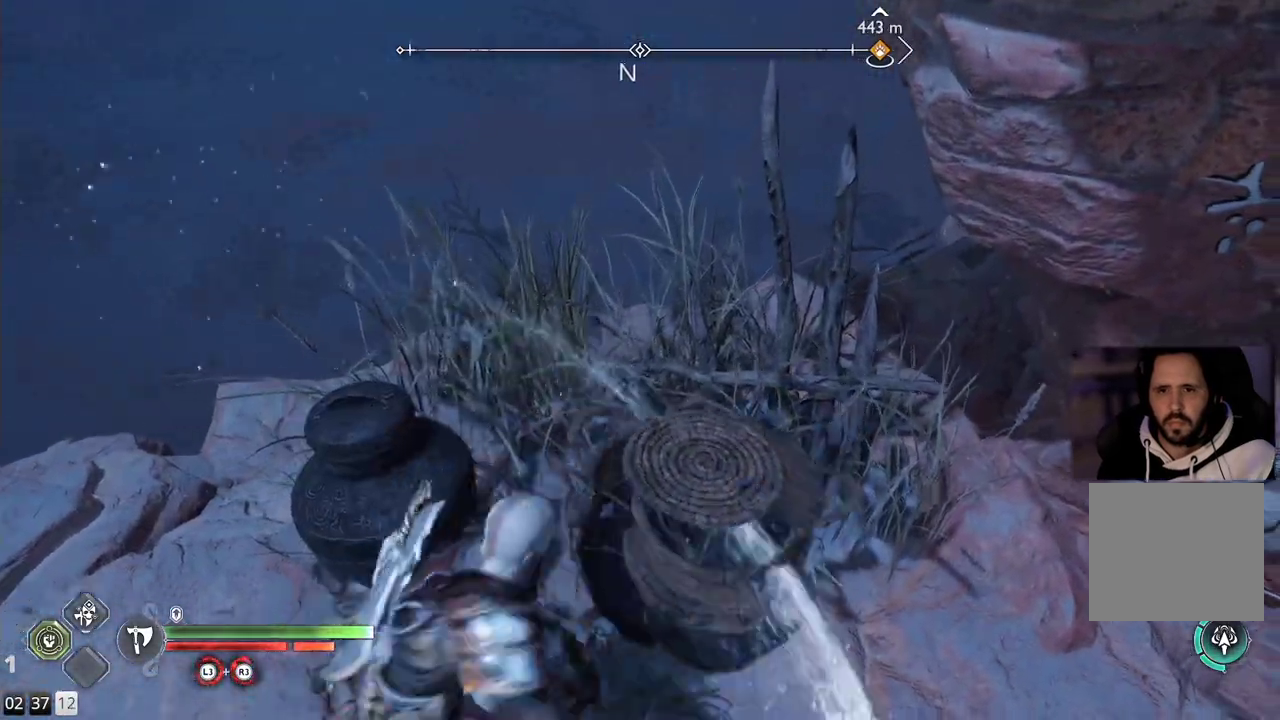
{"buttons": [], "left_stick": "down", "right_stick": "right", "events": [[217, "right_stick", "right"], [483, "left_stick", "down"]]}
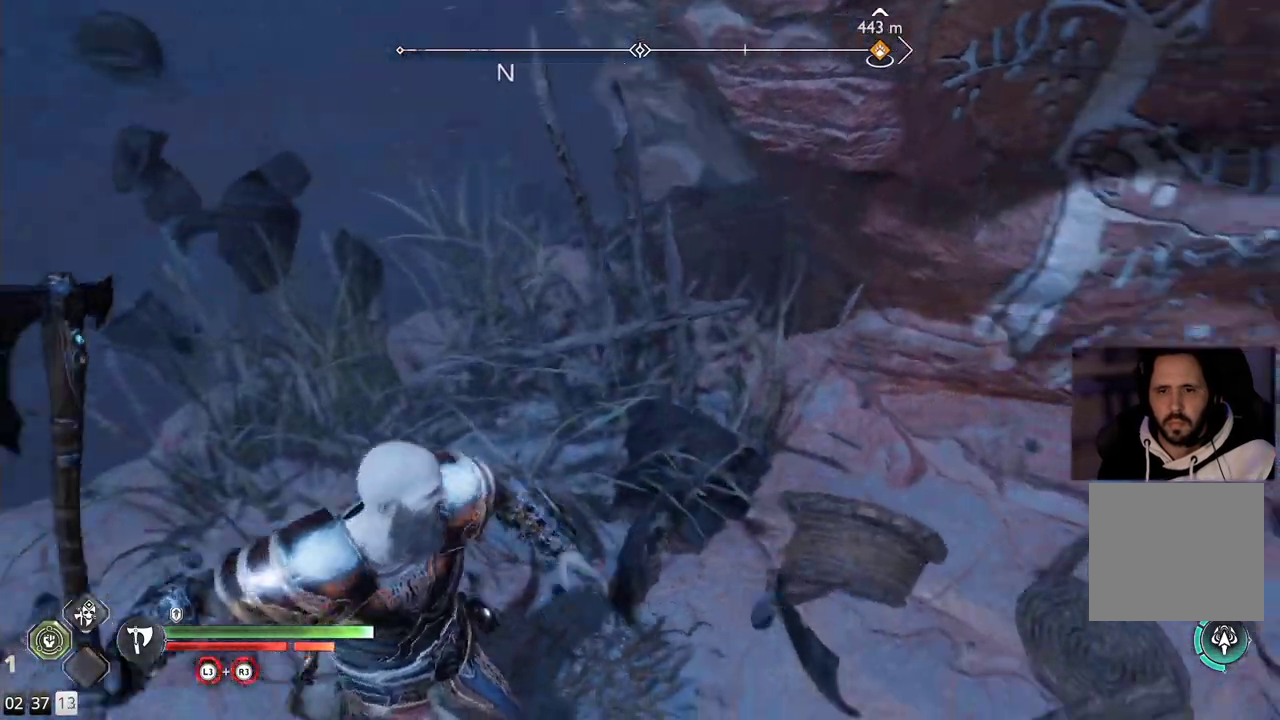
{"buttons": [], "left_stick": "right", "right_stick": "up-right", "events": [[67, "left_stick", "down-right"], [133, "right_stick", "up-right"], [400, "left_stick", "right"]]}
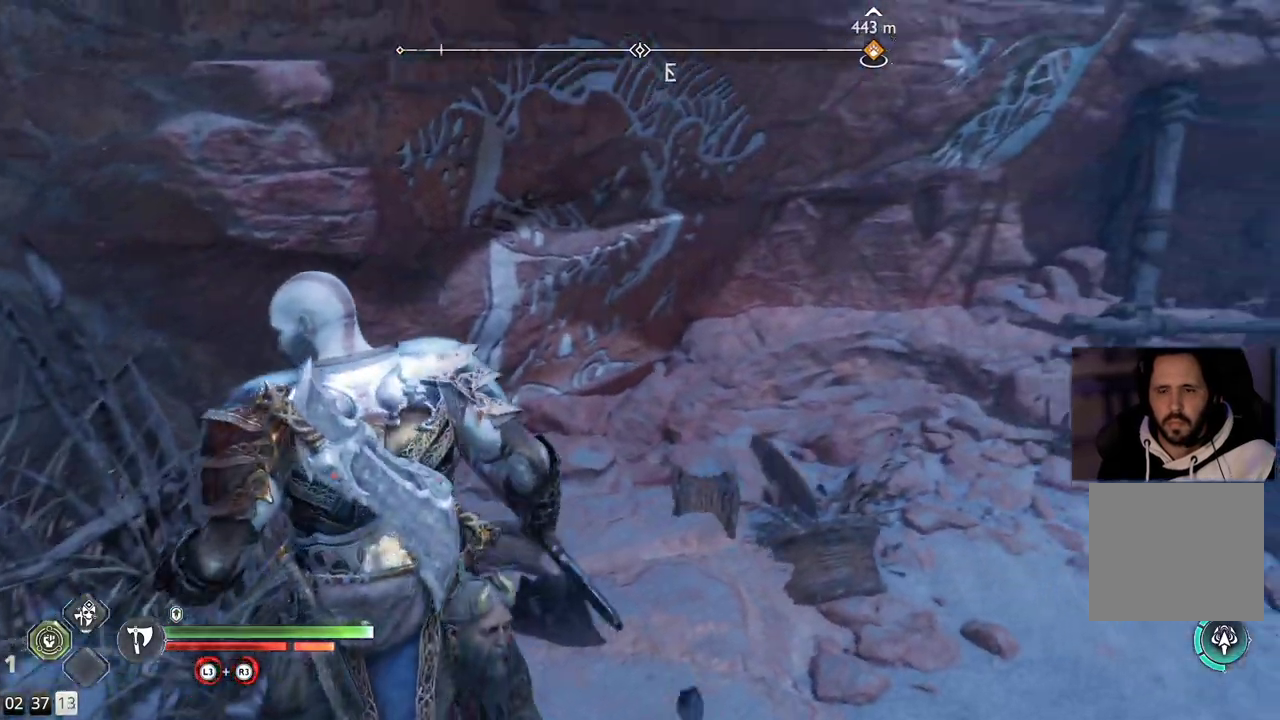
{"buttons": [], "left_stick": "up-right", "right_stick": "center", "events": [[133, "left_stick", "up-right"], [183, "right_stick", "right"], [350, "right_stick", "center"]]}
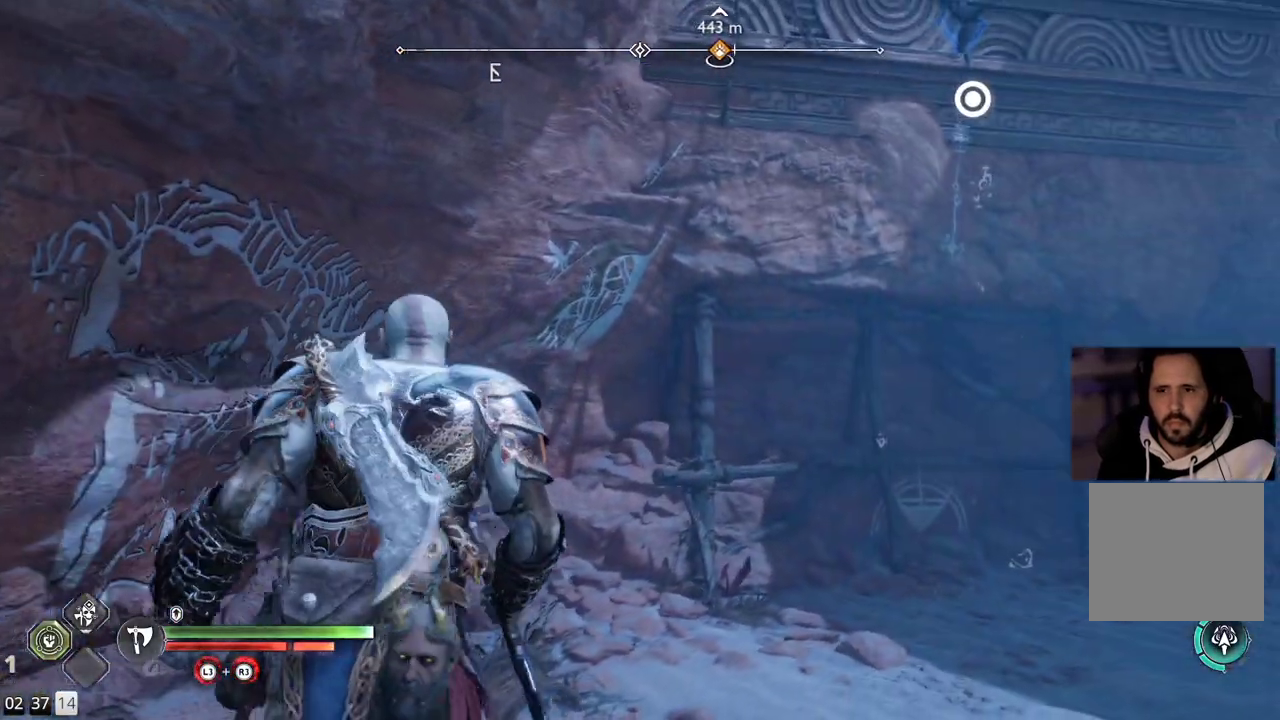
{"buttons": ["CIRCLE"], "left_stick": "up-right", "right_stick": "center", "events": [[150, "right_stick", "up-right"], [417, "right_stick", "center"], [500, "CIRCLE", "down"]]}
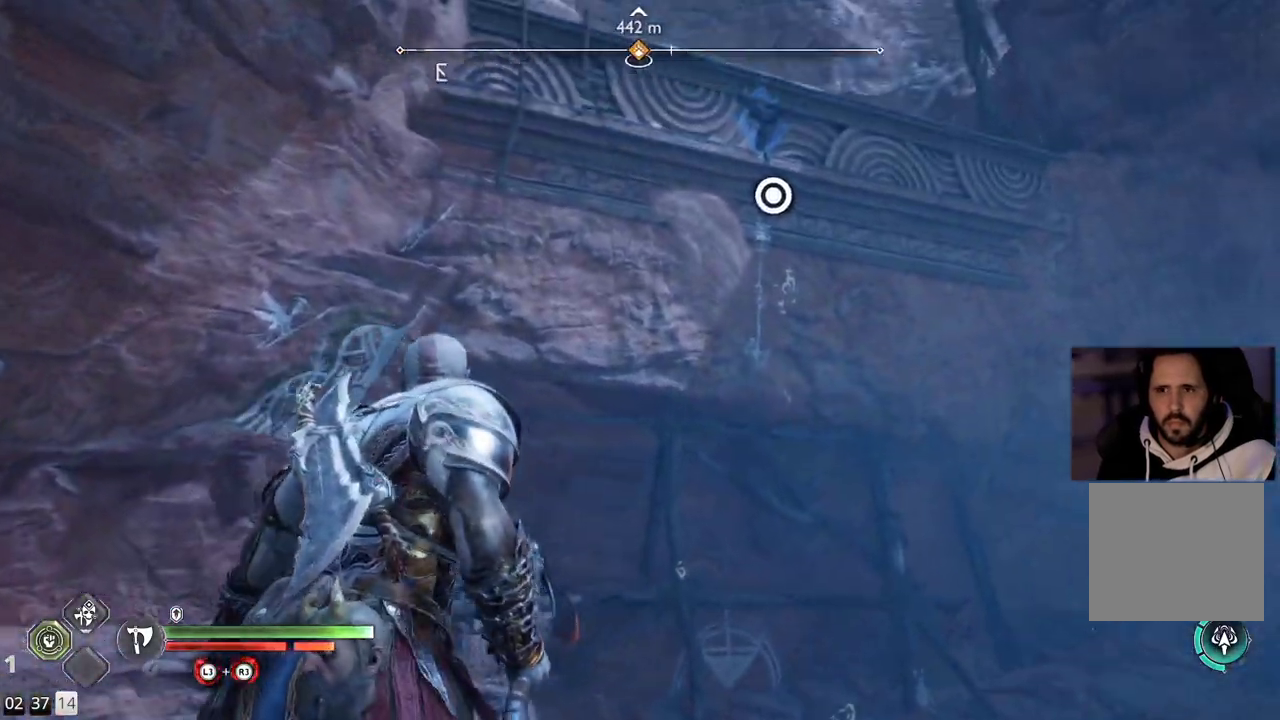
{"buttons": [], "left_stick": "up-right", "right_stick": "center", "events": [[100, "CIRCLE", "up"], [200, "CIRCLE", "down"], [283, "CIRCLE", "up"]]}
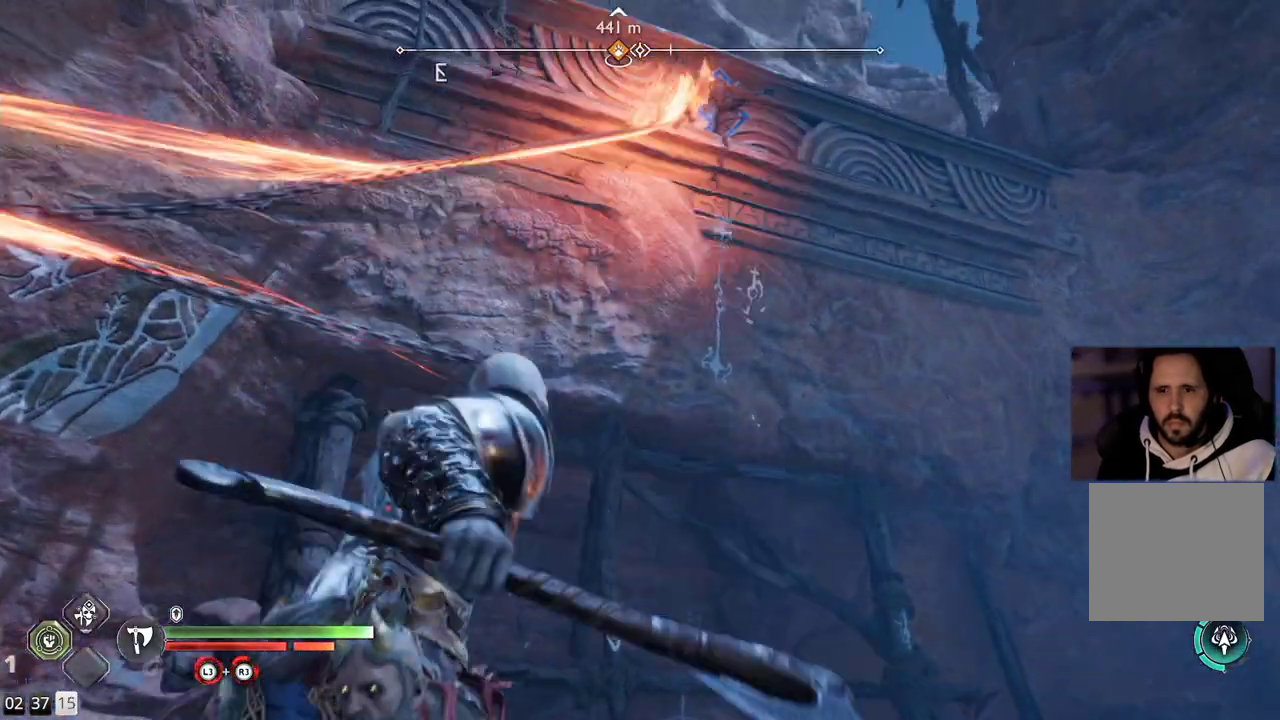
{"buttons": [], "left_stick": "center", "right_stick": "center", "events": [[50, "left_stick", "center"]]}
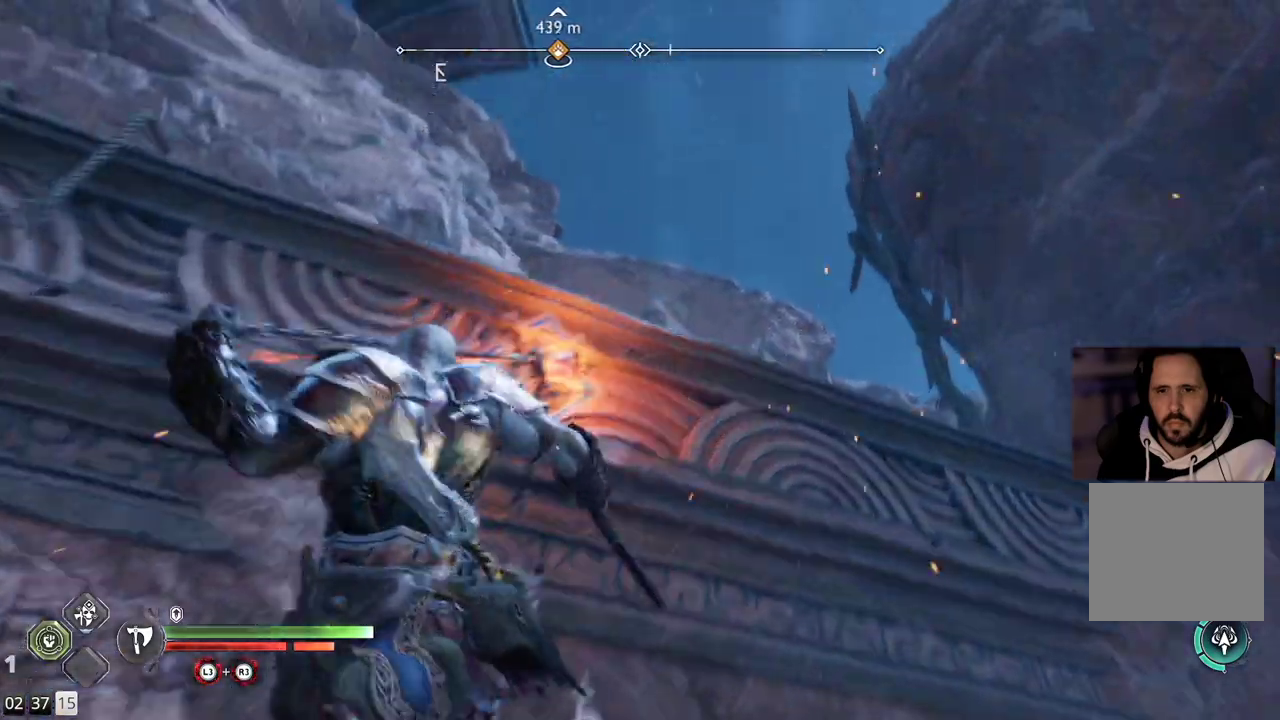
{"buttons": [], "left_stick": "up", "right_stick": "down-left", "events": [[250, "right_stick", "down"], [417, "left_stick", "up"], [483, "right_stick", "down-left"]]}
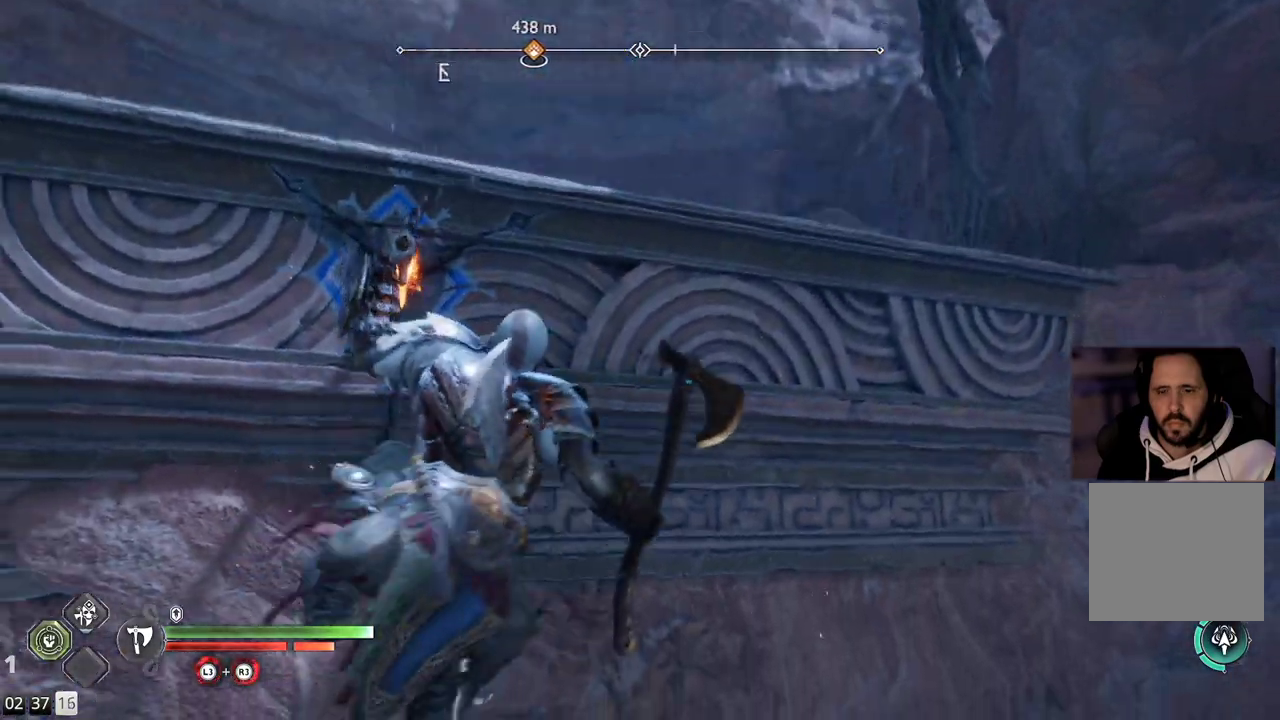
{"buttons": [], "left_stick": "center", "right_stick": "down", "events": [[83, "right_stick", "down"], [450, "left_stick", "center"]]}
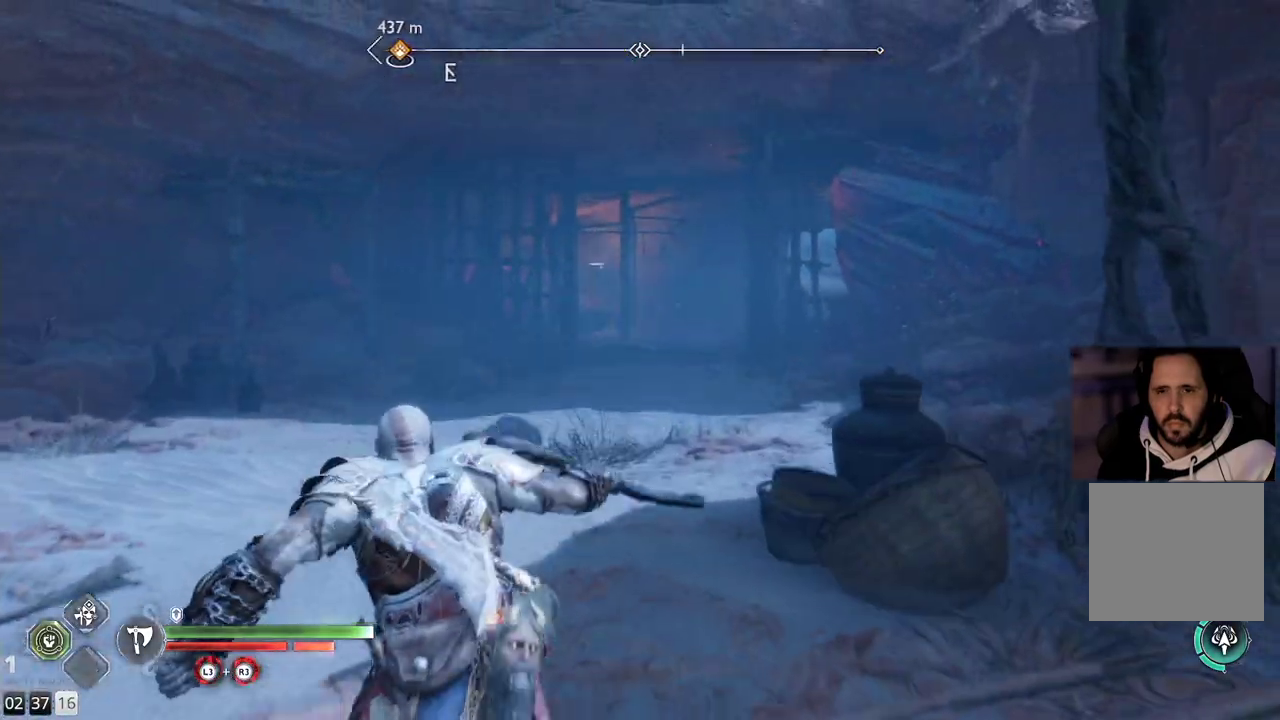
{"buttons": [], "left_stick": "up-right", "right_stick": "left", "events": [[50, "right_stick", "left"], [233, "left_stick", "up-right"]]}
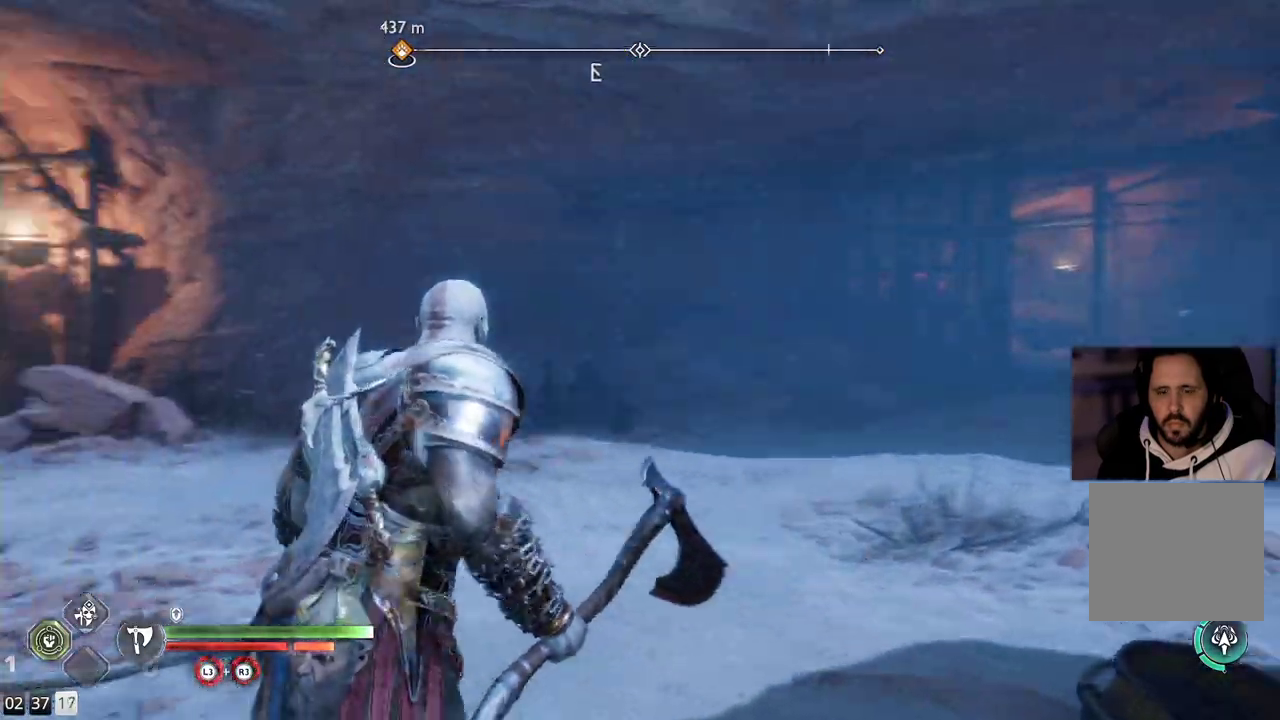
{"buttons": [], "left_stick": "up-right", "right_stick": "left", "events": [[267, "right_stick", "center"], [333, "right_stick", "left"]]}
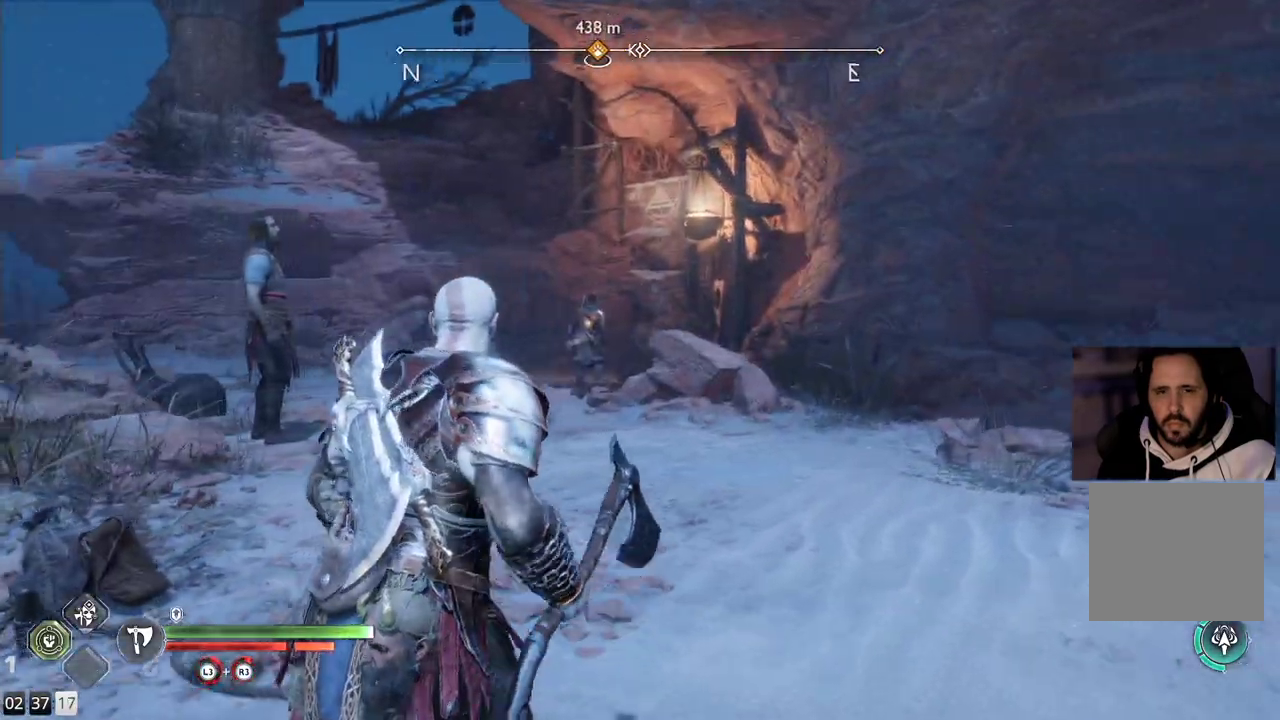
{"buttons": [], "left_stick": "up-right", "right_stick": "left", "events": []}
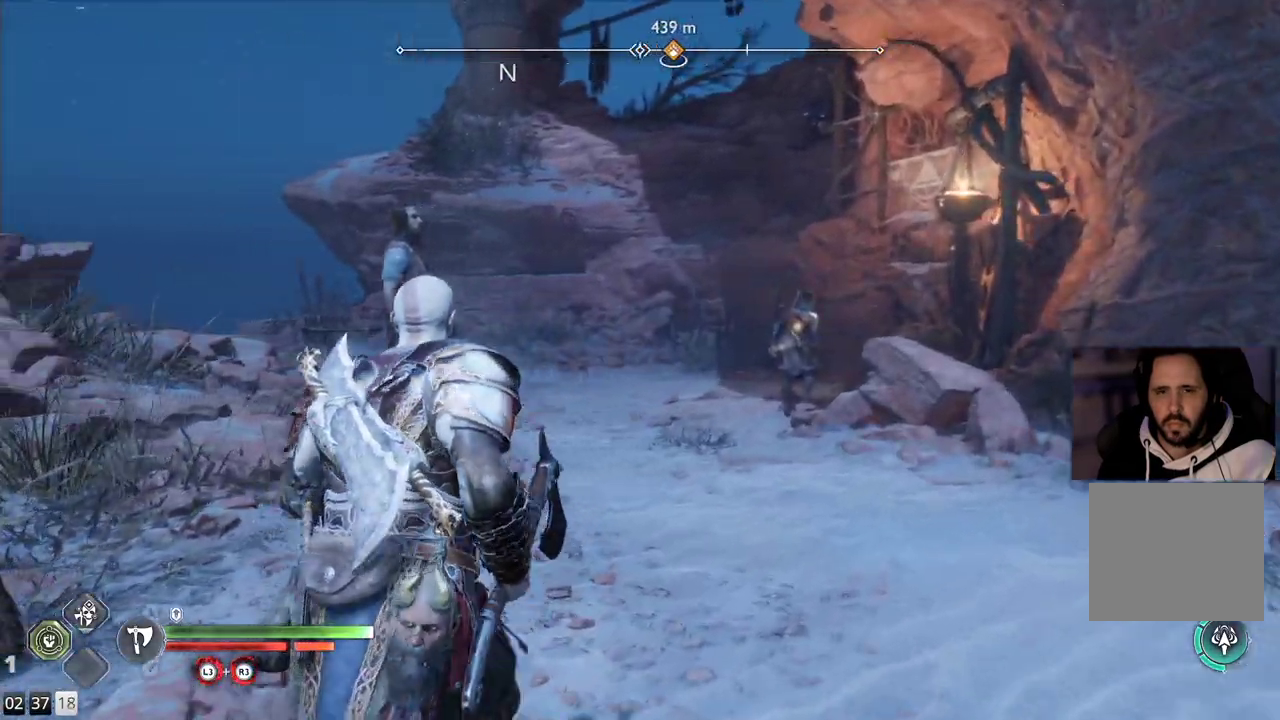
{"buttons": [], "left_stick": "up-right", "right_stick": "center", "events": [[33, "right_stick", "center"]]}
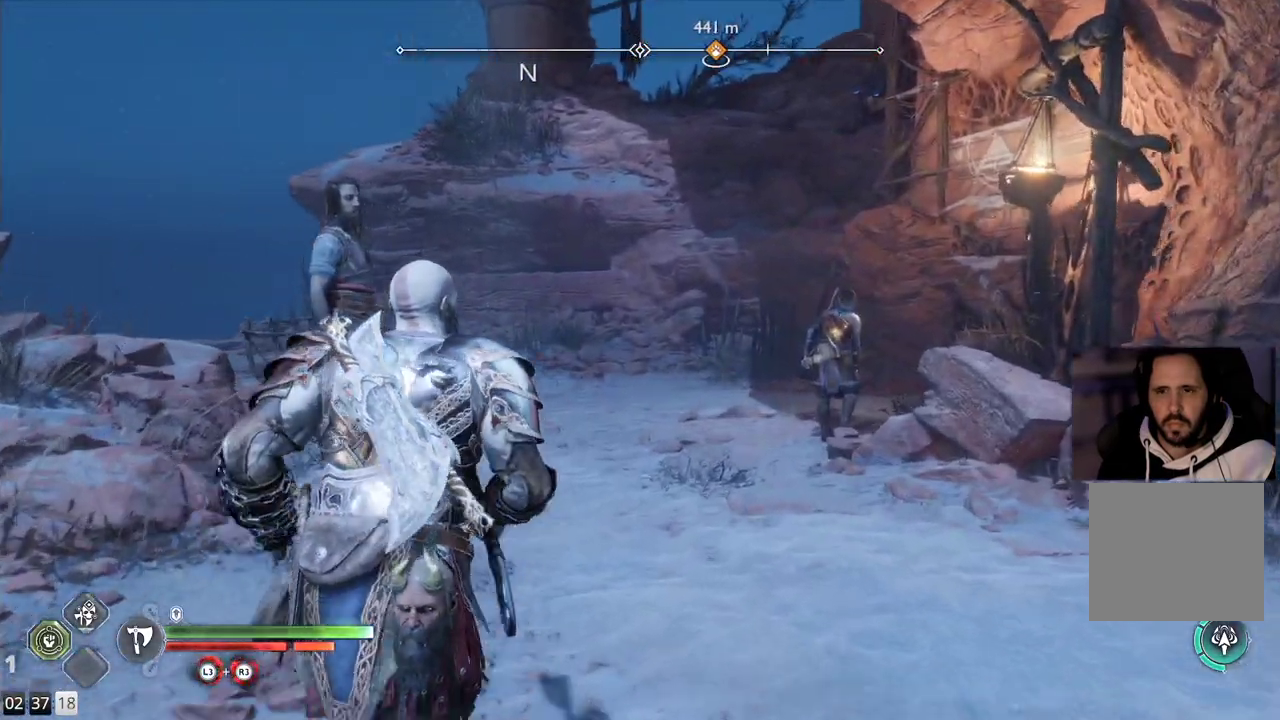
{"buttons": [], "left_stick": "up-right", "right_stick": "left", "events": [[317, "right_stick", "left"]]}
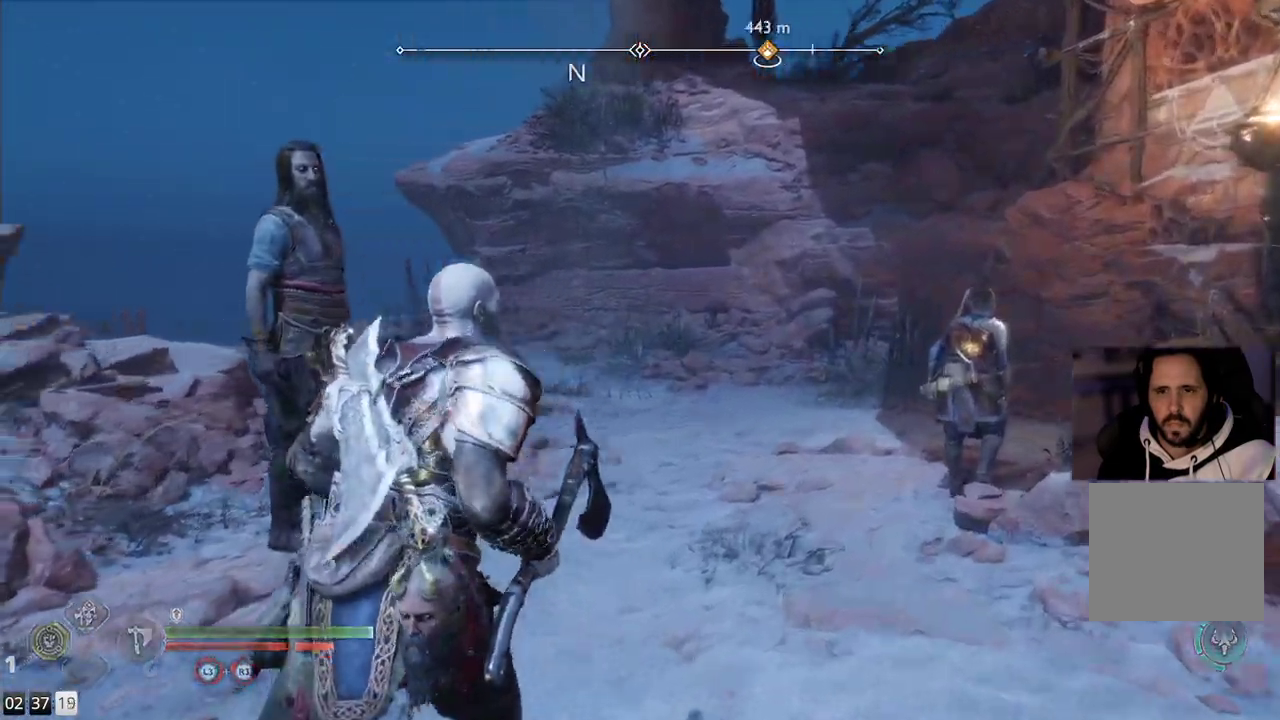
{"buttons": [], "left_stick": "center", "right_stick": "center", "events": [[333, "left_stick", "center"], [383, "right_stick", "center"]]}
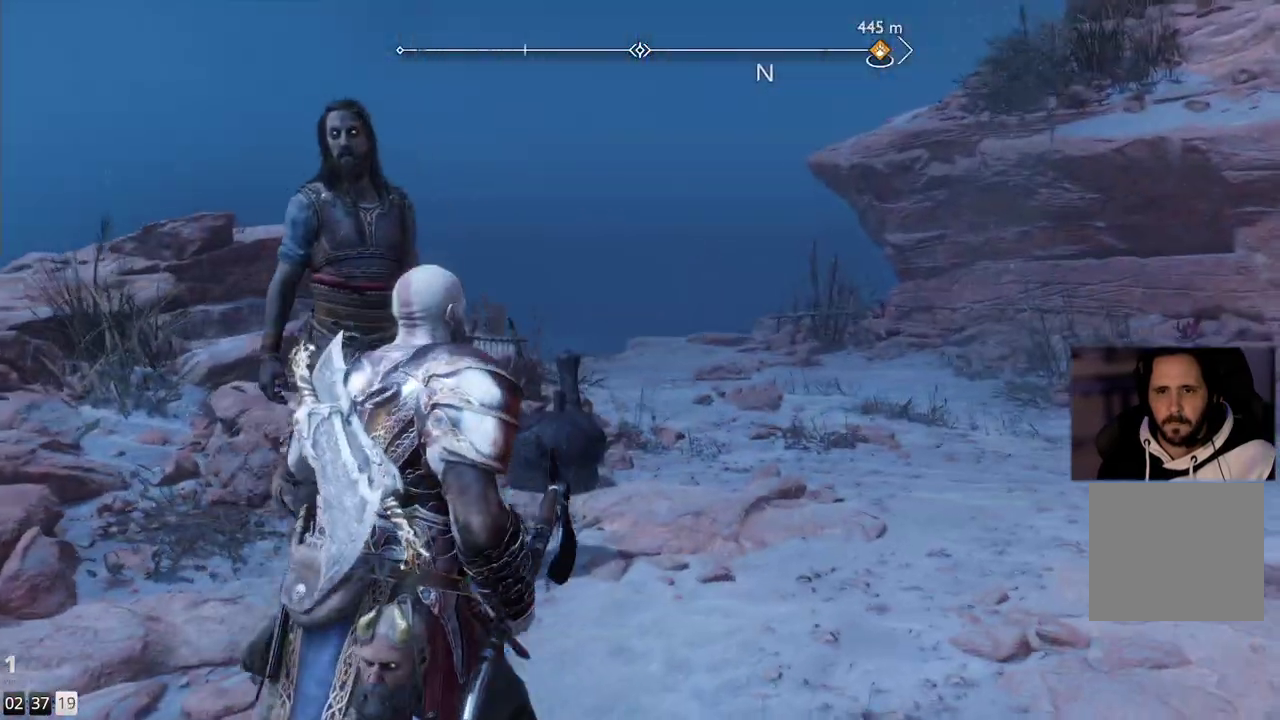
{"buttons": [], "left_stick": "center", "right_stick": "right", "events": [[267, "right_stick", "right"]]}
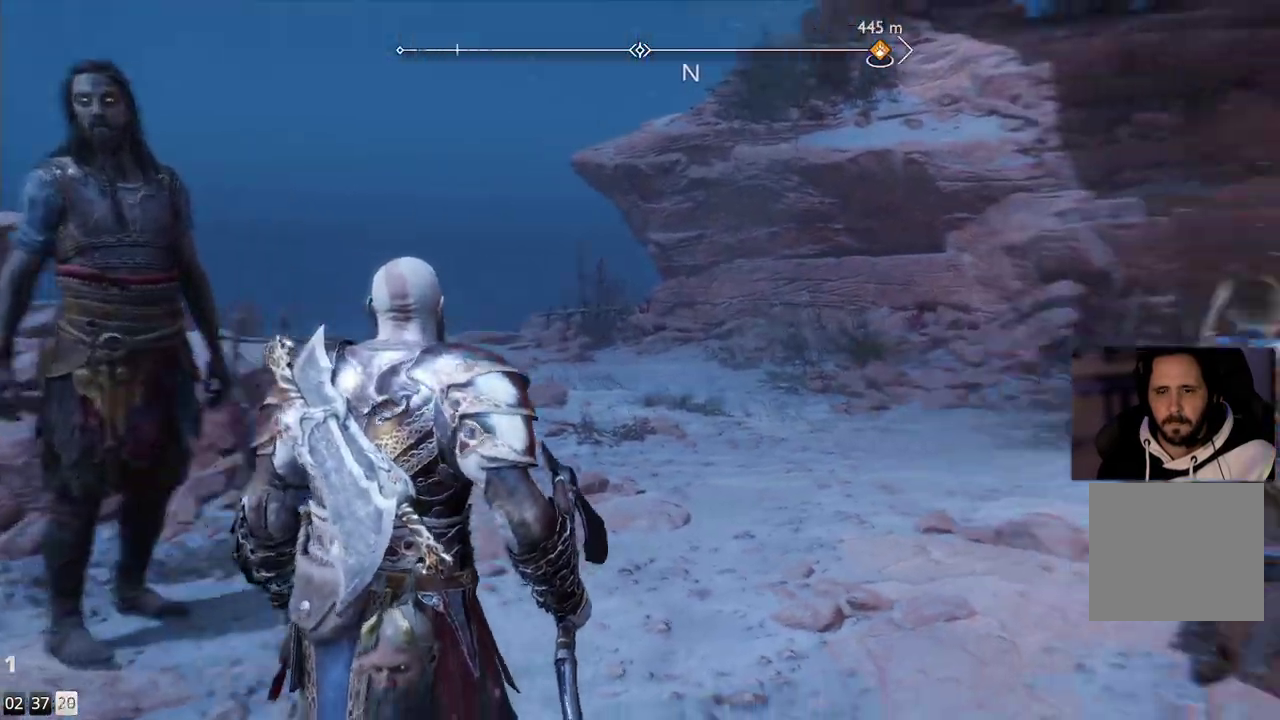
{"buttons": [], "left_stick": "up-left", "right_stick": "up-right", "events": [[117, "right_stick", "up-right"], [233, "left_stick", "up"], [383, "left_stick", "up-left"]]}
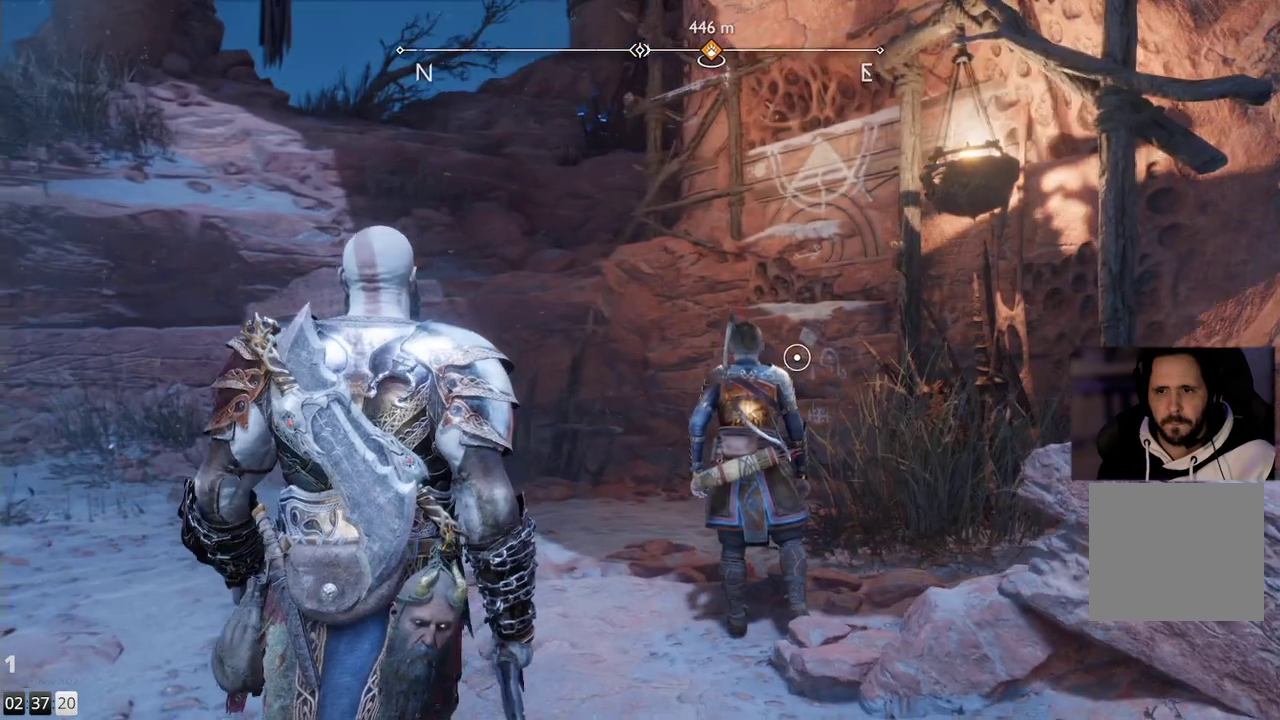
{"buttons": [], "left_stick": "up-left", "right_stick": "center", "events": [[100, "right_stick", "center"], [217, "right_stick", "up-left"], [383, "right_stick", "center"]]}
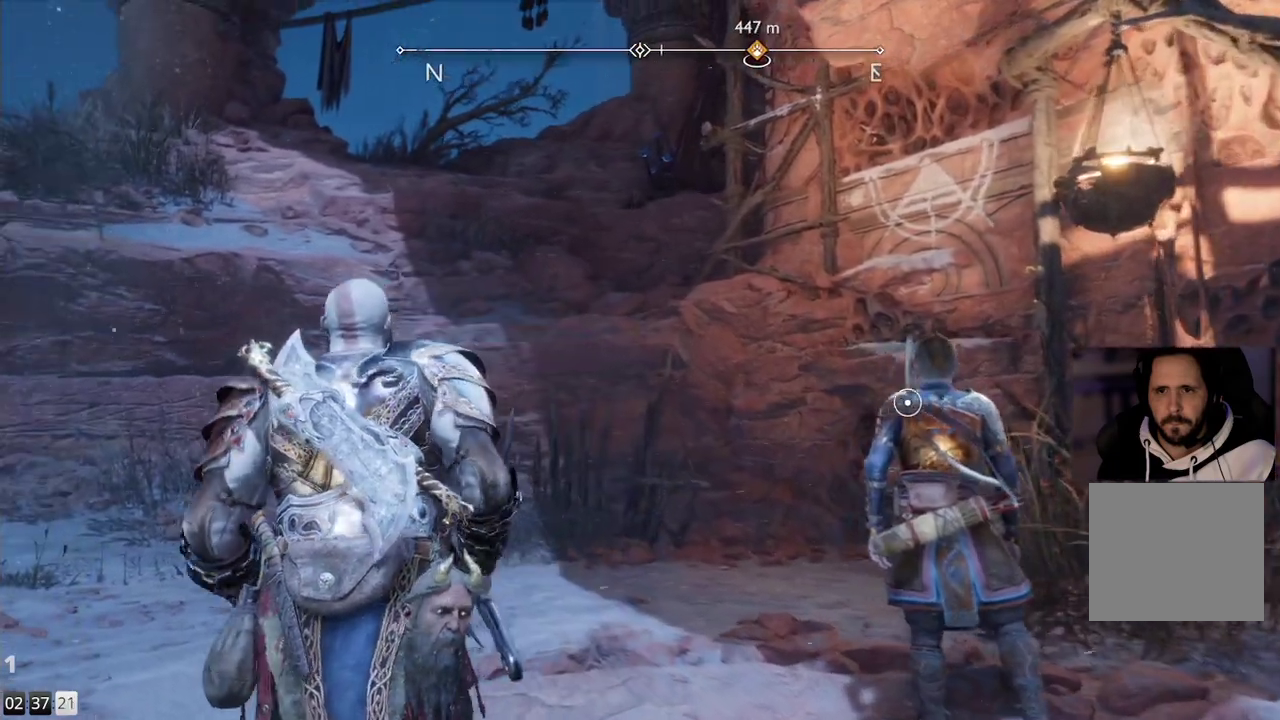
{"buttons": [], "left_stick": "up-left", "right_stick": "down-left", "events": [[283, "right_stick", "down-left"]]}
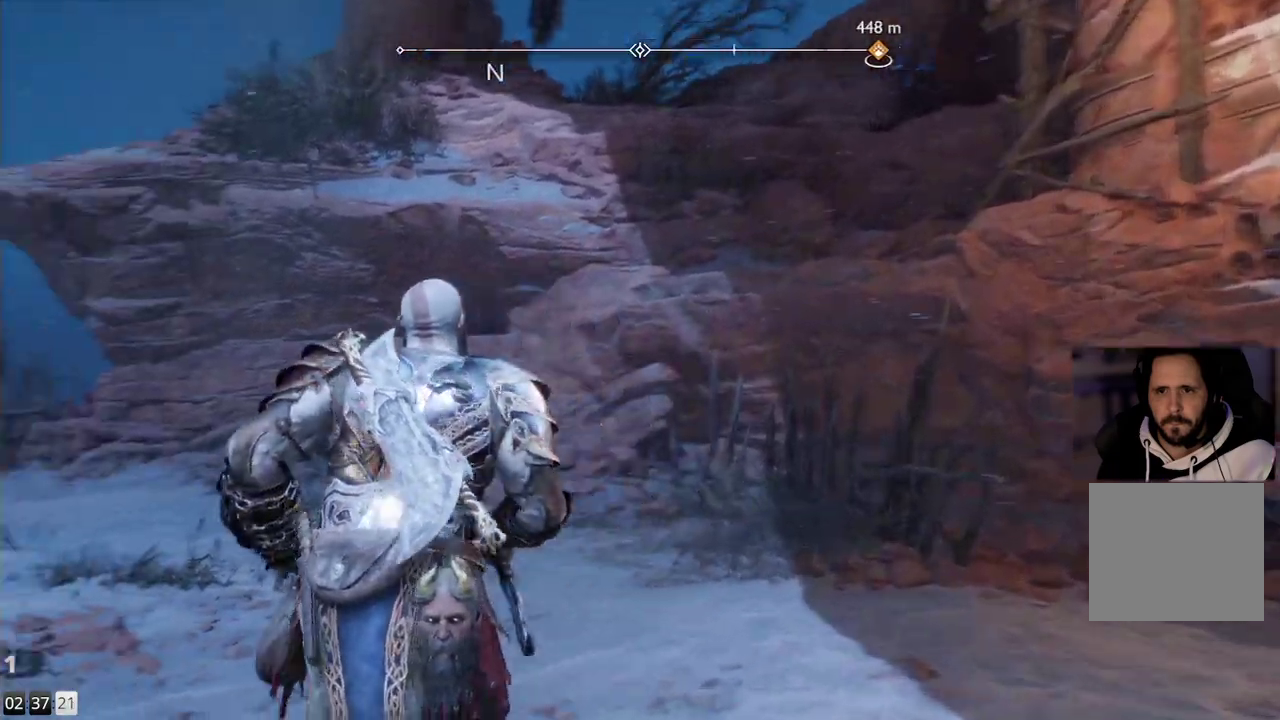
{"buttons": [], "left_stick": "up", "right_stick": "down-left", "events": [[283, "right_stick", "center"], [317, "left_stick", "up"], [383, "right_stick", "down-left"]]}
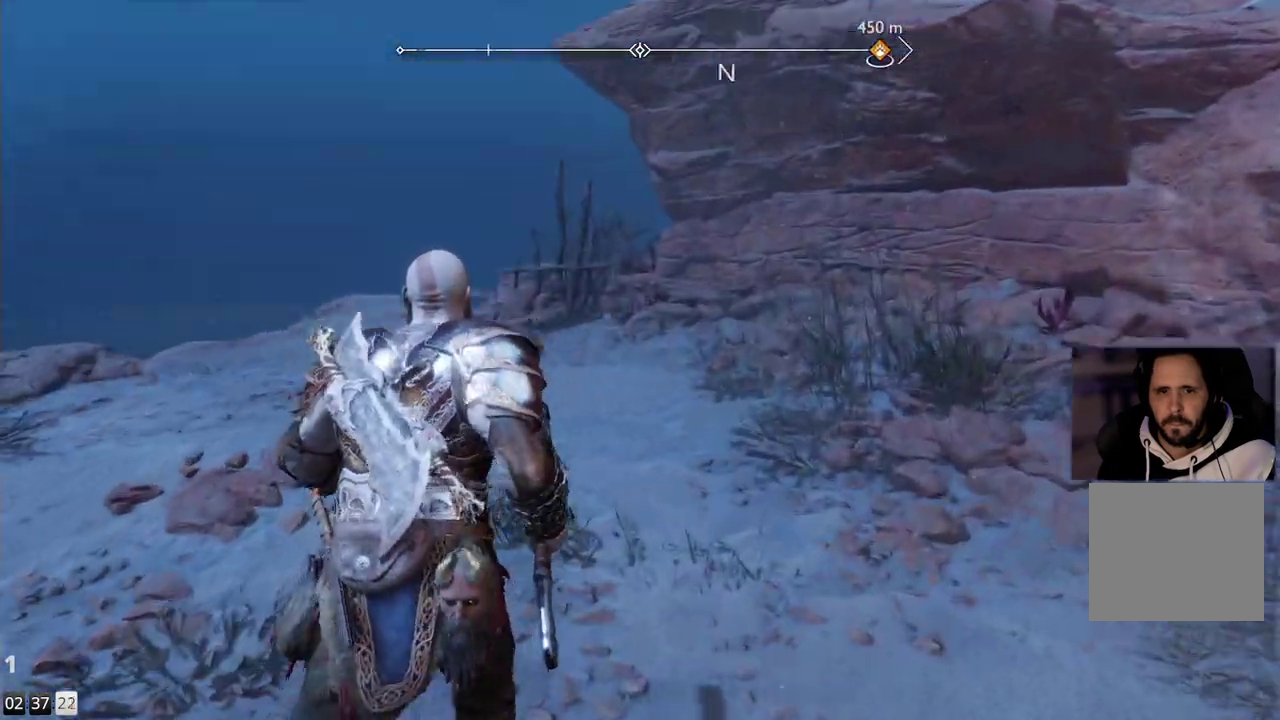
{"buttons": [], "left_stick": "up", "right_stick": "down", "events": [[100, "L3", "down"], [250, "L3", "up"], [283, "right_stick", "center"], [467, "right_stick", "down"]]}
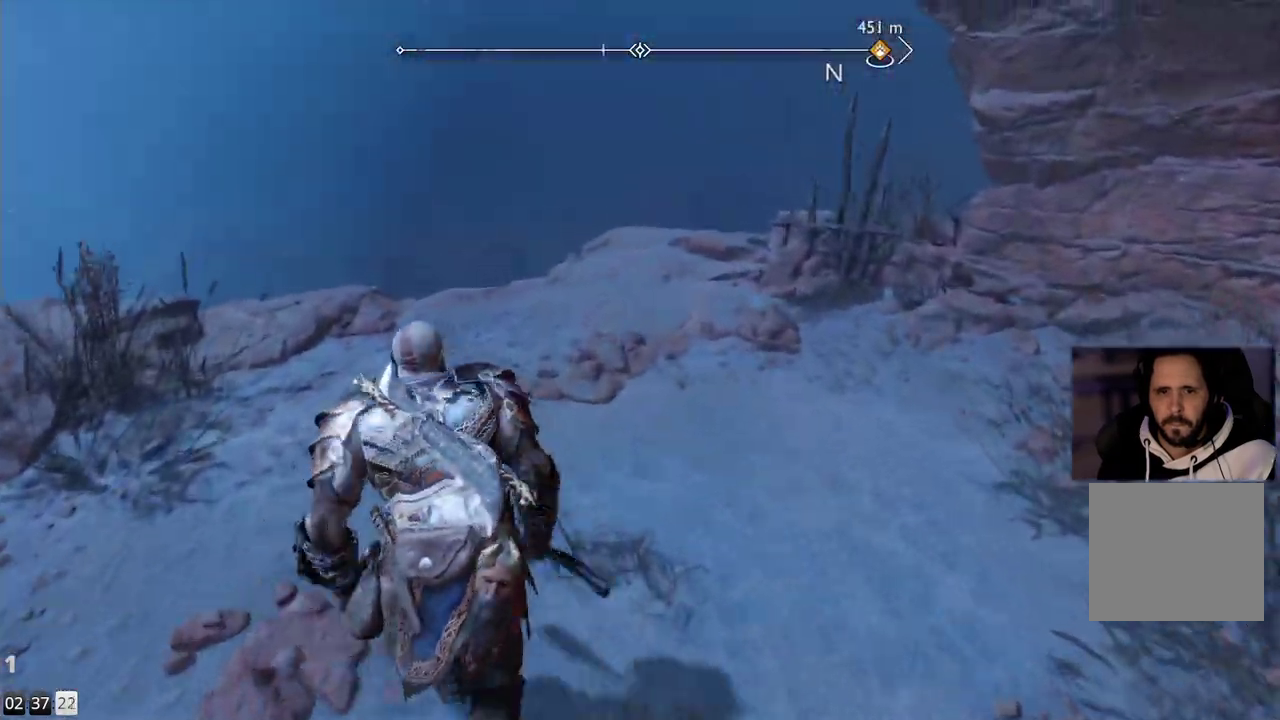
{"buttons": [], "left_stick": "center", "right_stick": "down", "events": [[433, "left_stick", "center"]]}
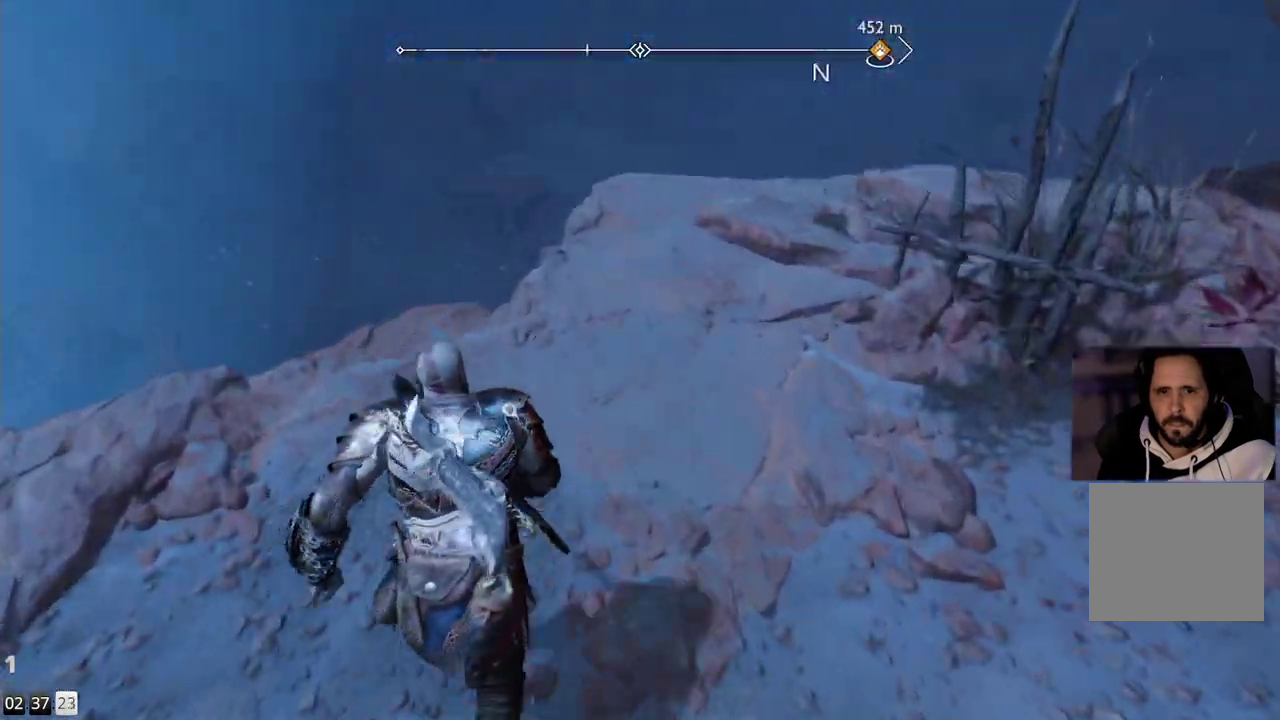
{"buttons": [], "left_stick": "center", "right_stick": "up", "events": [[100, "right_stick", "down-right"], [350, "left_stick", "up-left"], [367, "right_stick", "up"], [500, "left_stick", "center"]]}
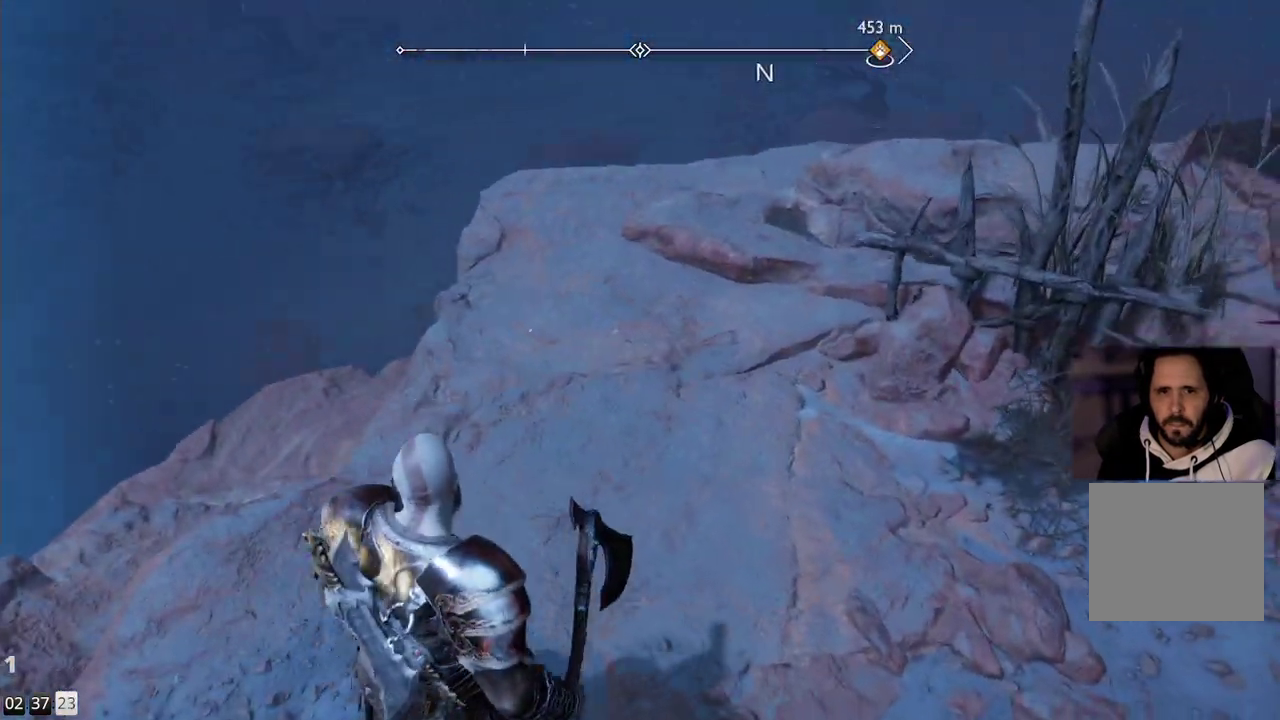
{"buttons": [], "left_stick": "center", "right_stick": "left", "events": [[200, "right_stick", "center"], [400, "right_stick", "up-left"], [483, "right_stick", "left"]]}
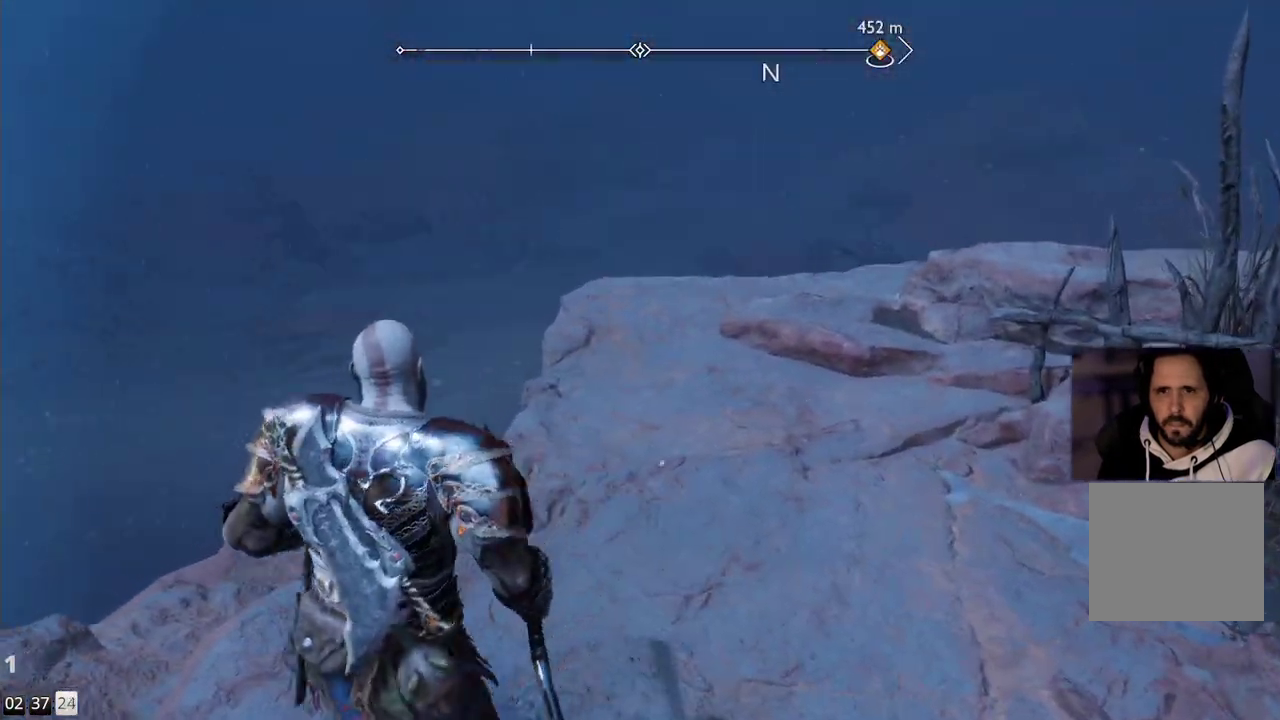
{"buttons": [], "left_stick": "center", "right_stick": "left", "events": []}
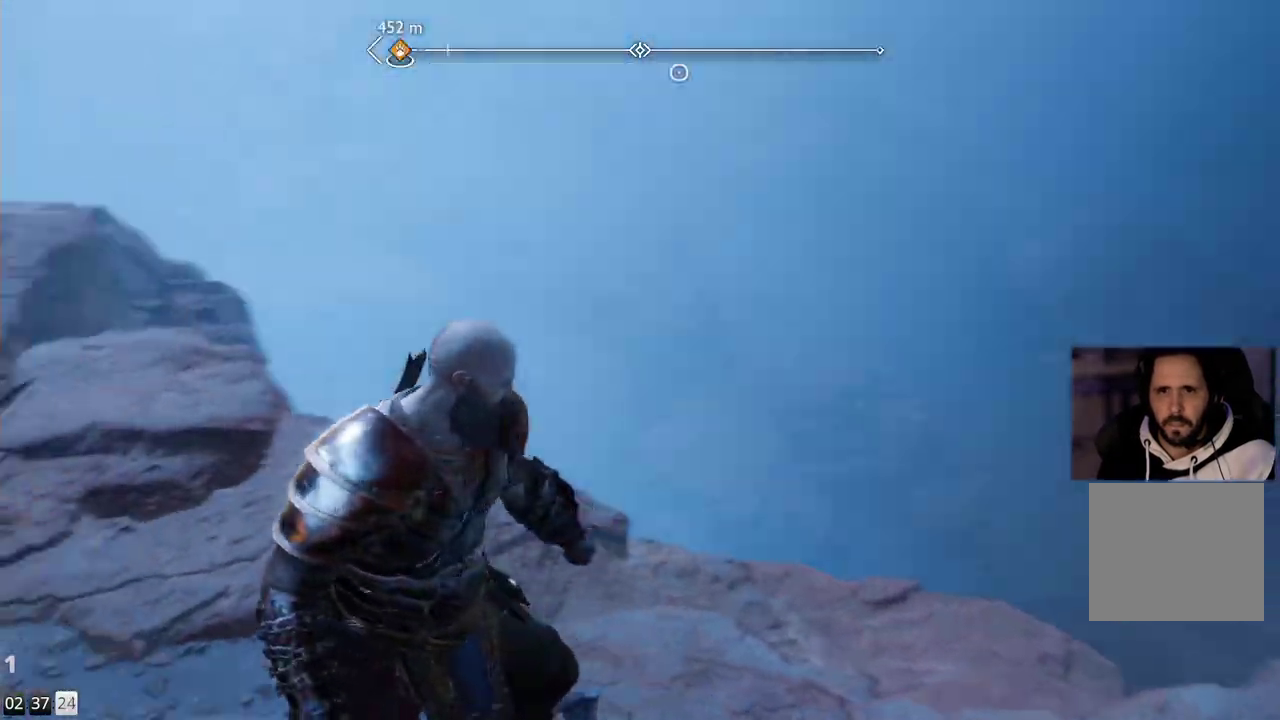
{"buttons": [], "left_stick": "left", "right_stick": "left", "events": [[133, "left_stick", "left"]]}